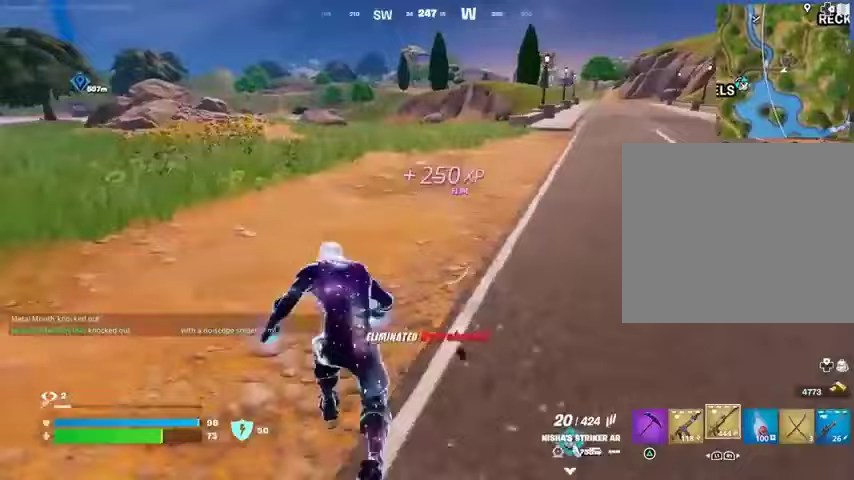
Gameplay with a controller (PlayStation layout); each line is a JSON object with the inputs held at the frame after it (dt_ms = milliseconds from this image to that frame). "events" lists button and stick changes between this image and that frame as [ms after this image, input, new state], when the widget could be followed in between.
{"dt_ms": 500, "buttons": ["CROSS"], "left_stick": "up", "right_stick": "center", "events": [[67, "L1", "down"], [167, "L1", "up"], [167, "right_stick", "left"], [233, "L1", "down"], [300, "left_stick", "up-right"], [300, "right_stick", "center"], [367, "L1", "up"], [467, "left_stick", "up"], [500, "CROSS", "down"]]}
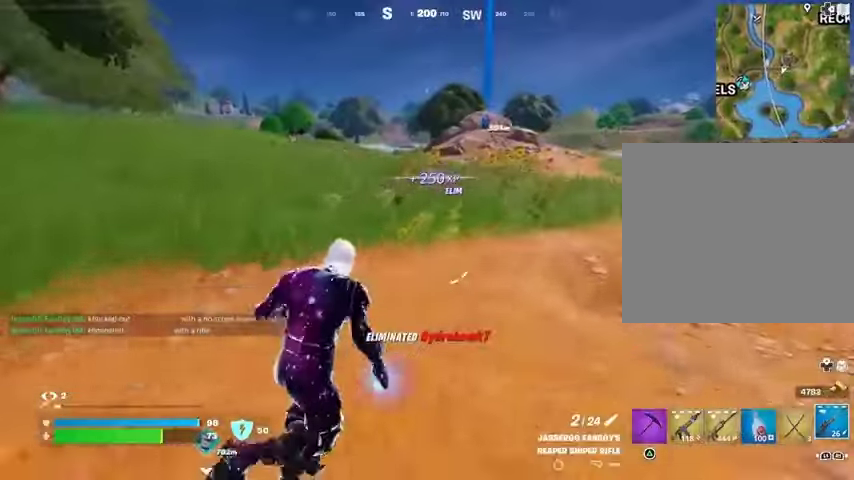
{"dt_ms": 500, "buttons": [], "left_stick": "down-right", "right_stick": "center", "events": [[67, "CROSS", "up"], [200, "right_stick", "left"], [233, "left_stick", "right"], [367, "left_stick", "down-right"], [500, "right_stick", "center"]]}
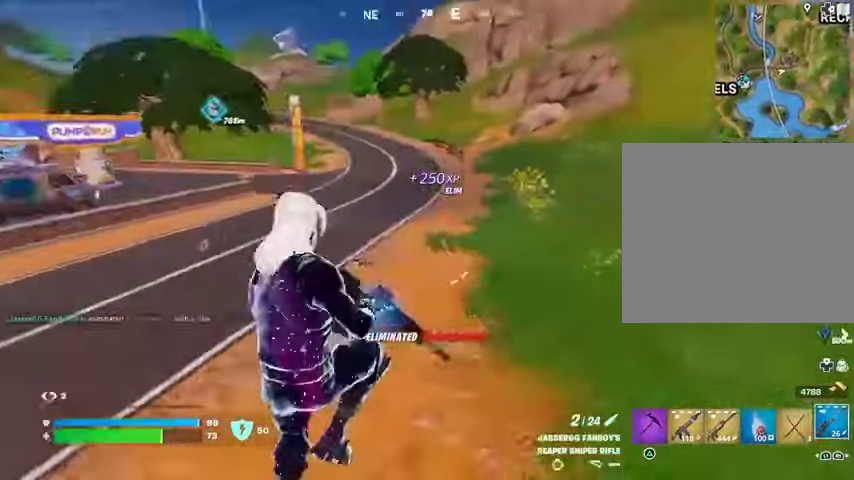
{"dt_ms": 500, "buttons": [], "left_stick": "up-right", "right_stick": "right", "events": [[67, "L1", "down"], [167, "L1", "up"], [267, "left_stick", "right"], [367, "right_stick", "right"], [400, "left_stick", "up-right"]]}
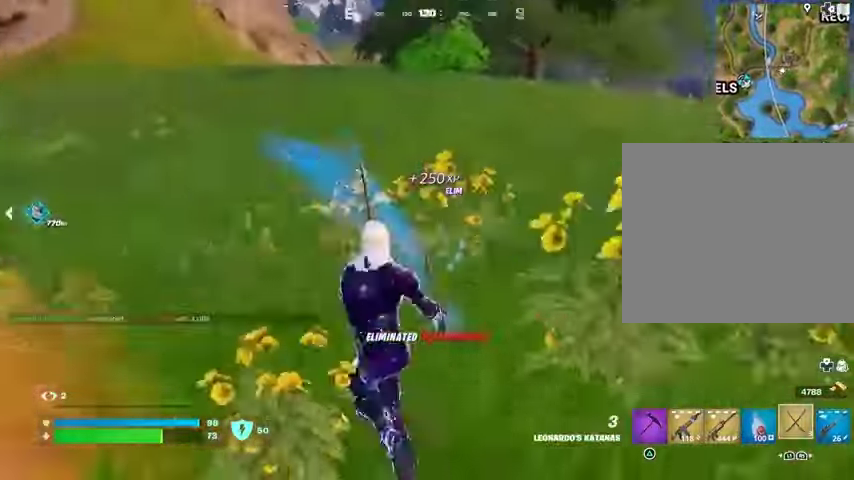
{"dt_ms": 500, "buttons": [], "left_stick": "up", "right_stick": "center", "events": [[33, "CROSS", "down"], [67, "left_stick", "up"], [133, "CROSS", "up"], [167, "right_stick", "center"], [233, "CROSS", "down"], [333, "CROSS", "up"]]}
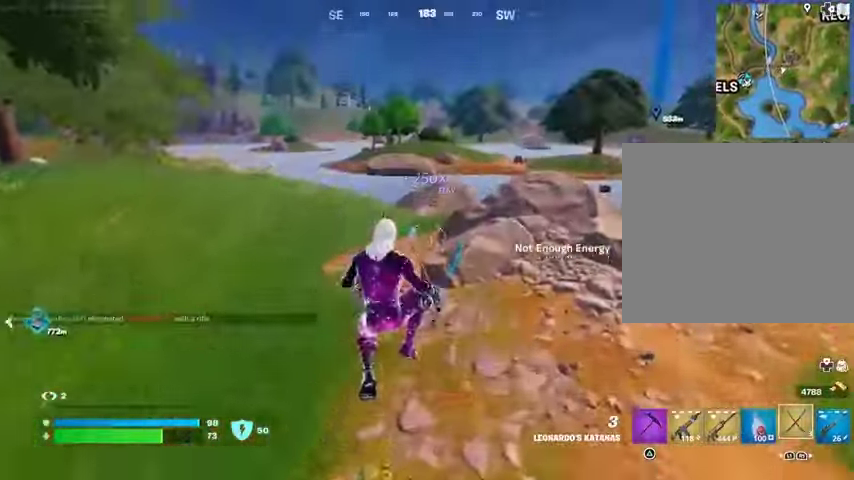
{"dt_ms": 500, "buttons": [], "left_stick": "up", "right_stick": "center", "events": [[33, "right_stick", "right"], [167, "right_stick", "center"], [233, "CROSS", "down"], [333, "CROSS", "up"]]}
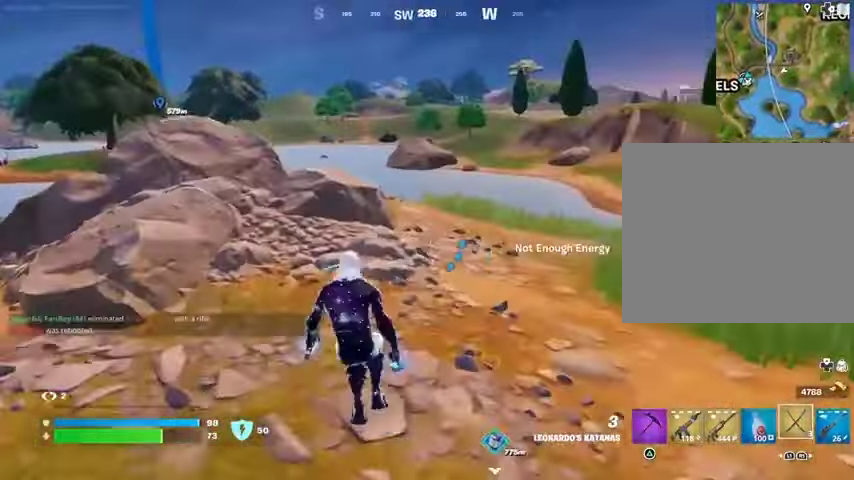
{"dt_ms": 500, "buttons": [], "left_stick": "up", "right_stick": "center", "events": [[33, "right_stick", "left"], [100, "L3", "down"], [100, "right_stick", "center"], [200, "L3", "up"], [267, "CROSS", "down"], [333, "CROSS", "up"], [400, "CROSS", "down"], [500, "CROSS", "up"]]}
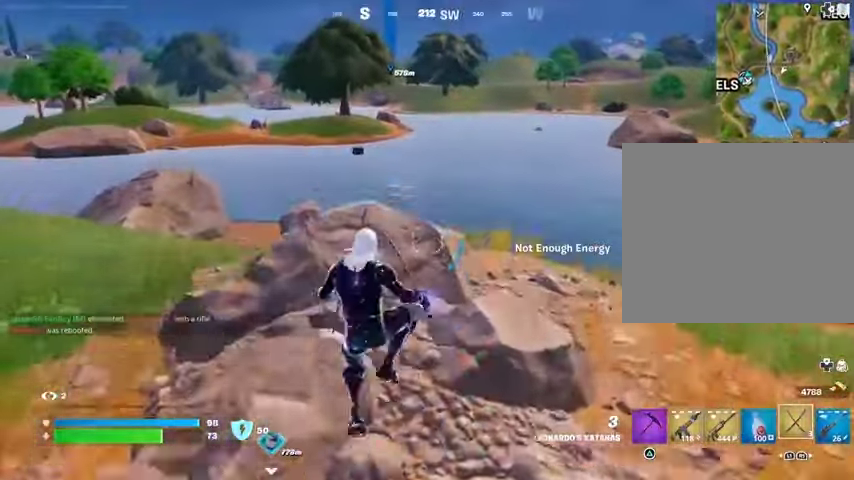
{"dt_ms": 500, "buttons": [], "left_stick": "up", "right_stick": "center", "events": []}
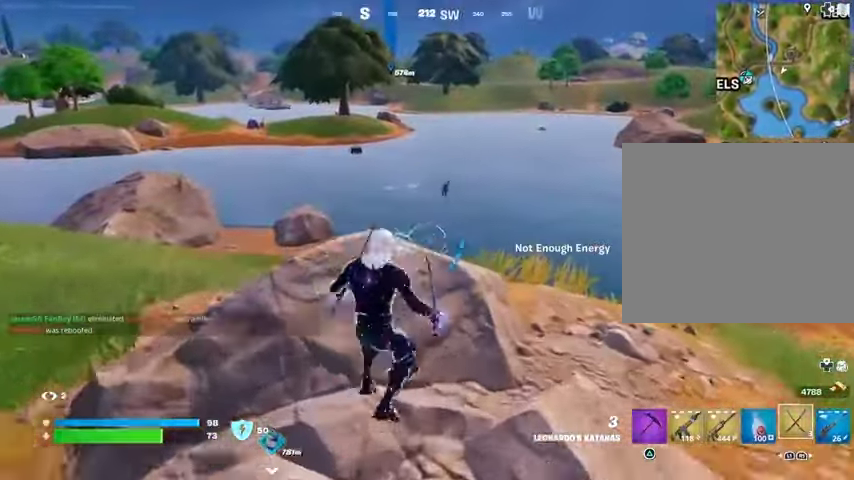
{"dt_ms": 500, "buttons": [], "left_stick": "down-right", "right_stick": "center", "events": [[133, "R1", "down"], [200, "left_stick", "left"], [233, "R1", "up"], [300, "left_stick", "down"], [333, "R3", "down"], [367, "left_stick", "down-right"], [433, "R3", "up"]]}
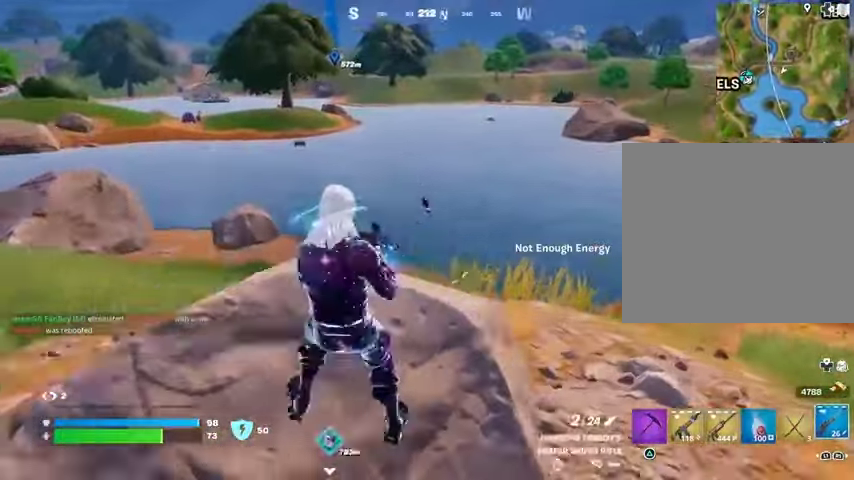
{"dt_ms": 500, "buttons": ["L1", "L2"], "left_stick": "center", "right_stick": "center", "events": [[33, "left_stick", "center"], [233, "L2", "down"], [300, "R3", "down"], [400, "R3", "up"], [433, "L1", "down"]]}
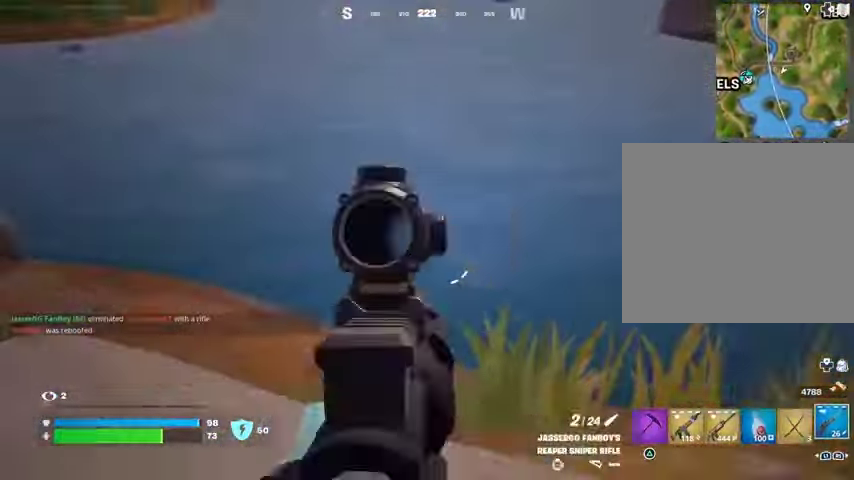
{"dt_ms": 500, "buttons": ["L2"], "left_stick": "center", "right_stick": "left", "events": [[67, "right_stick", "left"], [167, "right_stick", "center"], [433, "right_stick", "left"], [500, "L1", "up"]]}
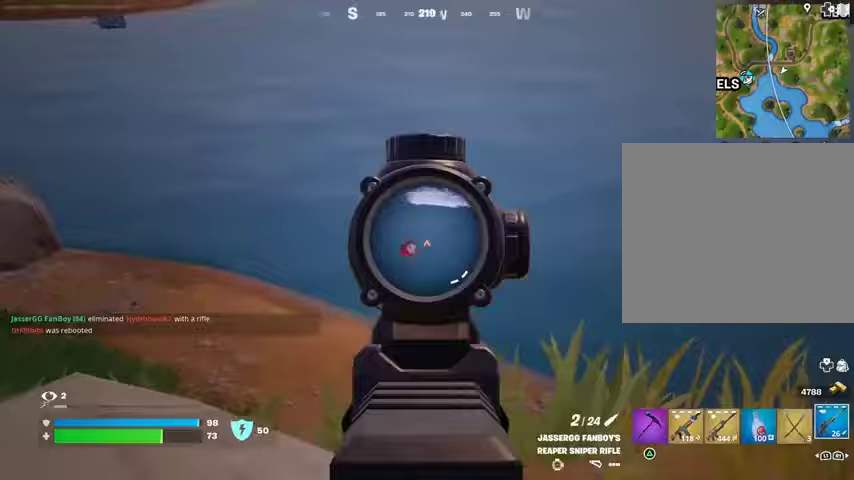
{"dt_ms": 500, "buttons": [], "left_stick": "center", "right_stick": "center", "events": [[100, "R2", "down"], [133, "L2", "up"], [133, "R3", "down"], [133, "left_stick", "down-right"], [133, "right_stick", "down-left"], [200, "R2", "up"], [267, "R1", "down"], [300, "R3", "up"], [300, "right_stick", "center"], [333, "R1", "up"], [400, "R1", "down"], [400, "R3", "down"], [400, "left_stick", "center"], [467, "R1", "up"], [467, "R3", "up"]]}
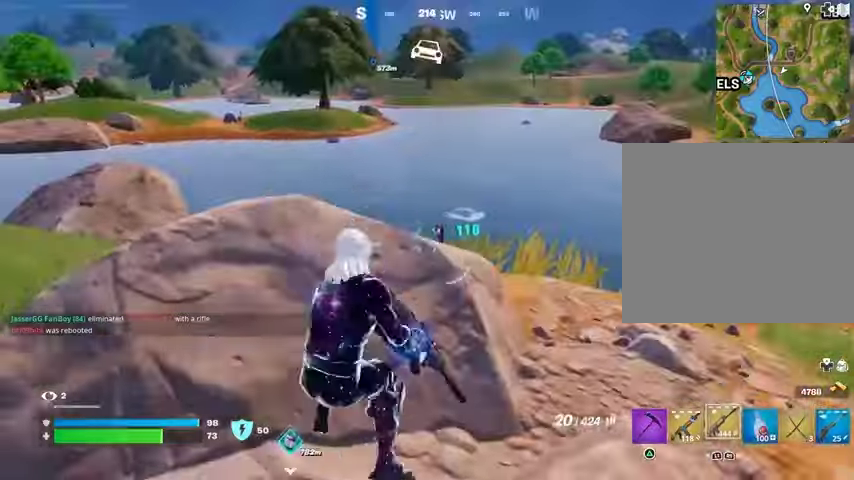
{"dt_ms": 500, "buttons": ["L2"], "left_stick": "up", "right_stick": "down", "events": [[133, "L2", "down"], [333, "left_stick", "up"], [433, "right_stick", "down"]]}
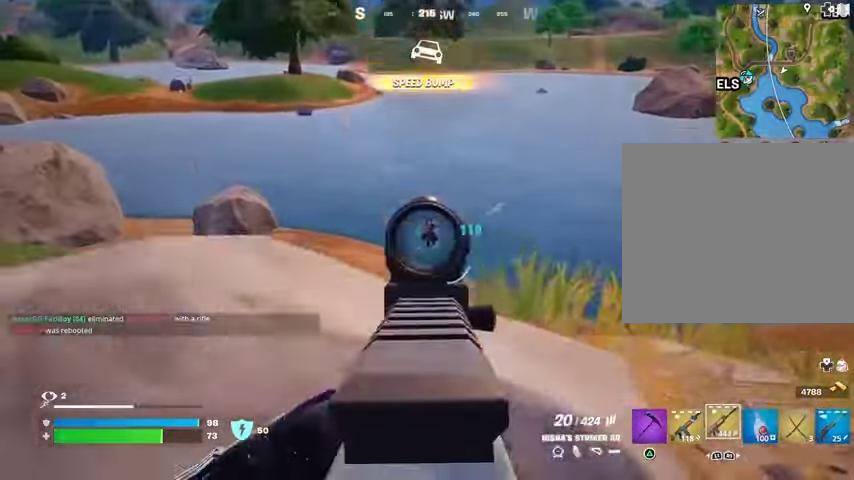
{"dt_ms": 500, "buttons": [], "left_stick": "up-left", "right_stick": "center", "events": [[33, "R2", "down"], [167, "left_stick", "center"], [400, "right_stick", "center"], [433, "left_stick", "up-left"], [467, "L2", "up"], [500, "R2", "up"]]}
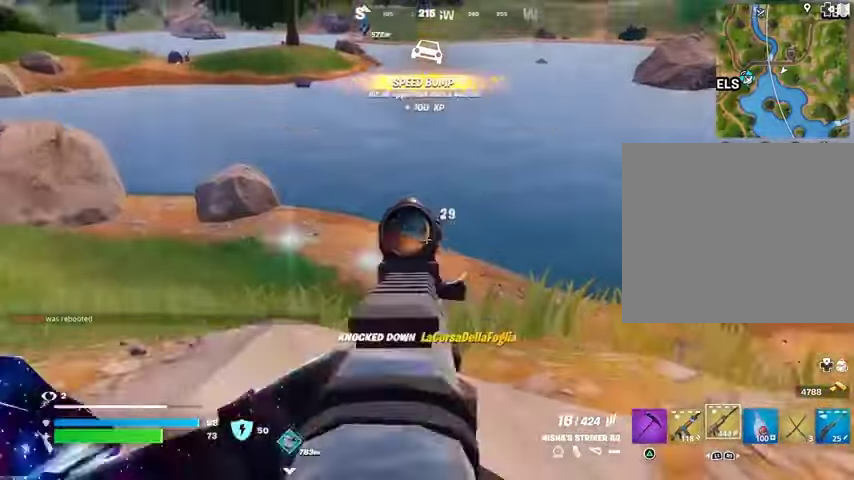
{"dt_ms": 500, "buttons": ["L1"], "left_stick": "up", "right_stick": "center", "events": [[33, "L3", "down"], [33, "right_stick", "left"], [100, "L3", "up"], [100, "left_stick", "up"], [200, "right_stick", "center"], [300, "L1", "down"], [333, "right_stick", "right"], [400, "L1", "up"], [400, "right_stick", "center"], [467, "L1", "down"]]}
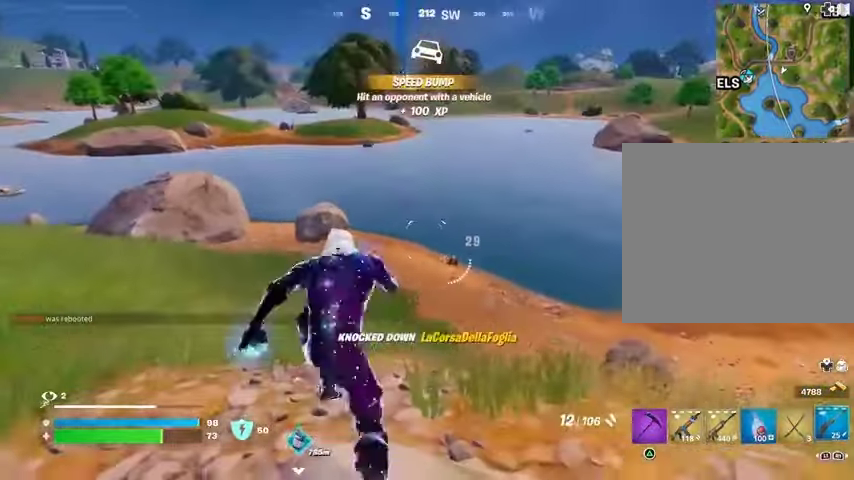
{"dt_ms": 500, "buttons": [], "left_stick": "up", "right_stick": "center", "events": [[33, "L1", "up"], [433, "R3", "down"], [500, "R3", "up"]]}
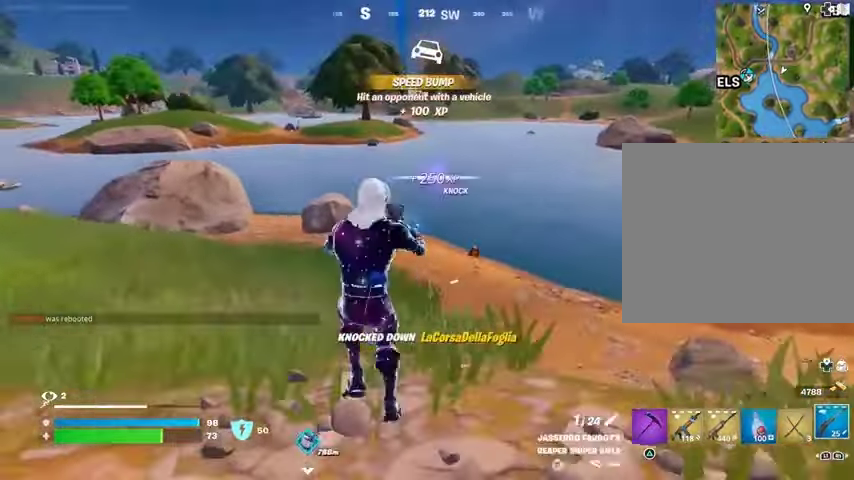
{"dt_ms": 1000, "buttons": ["L2"], "left_stick": "up", "right_stick": "up-right"}
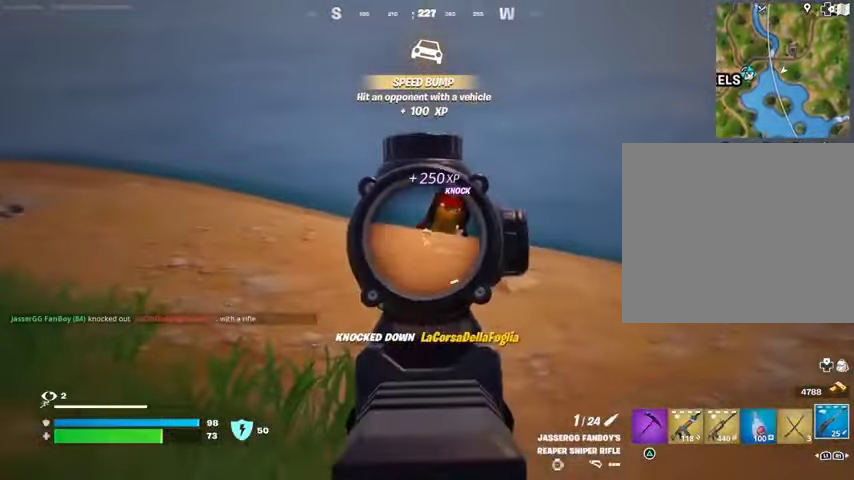
{"dt_ms": 500, "buttons": [], "left_stick": "up", "right_stick": "right", "events": [[300, "right_stick", "up"], [467, "R2", "down"], [500, "L2", "up"], [500, "R2", "up"], [500, "right_stick", "right"]]}
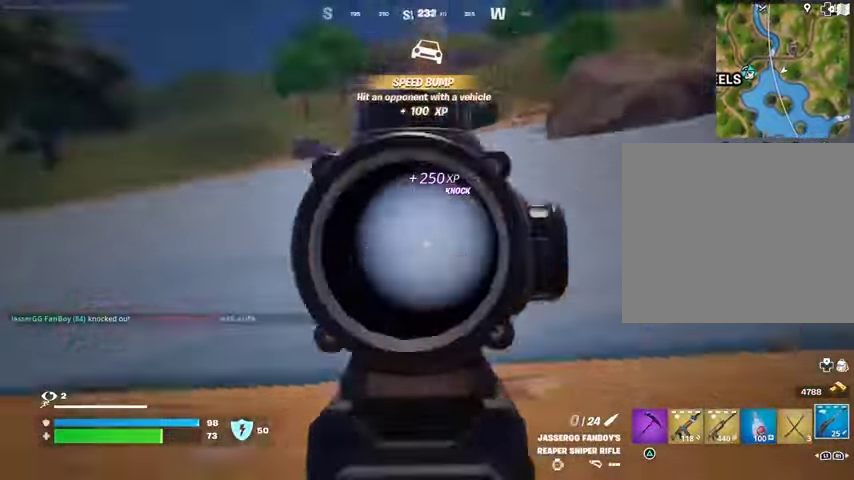
{"dt_ms": 500, "buttons": [], "left_stick": "up", "right_stick": "right", "events": [[67, "right_stick", "down-left"], [133, "right_stick", "left"], [267, "R1", "down"], [300, "R1", "up"], [467, "right_stick", "right"]]}
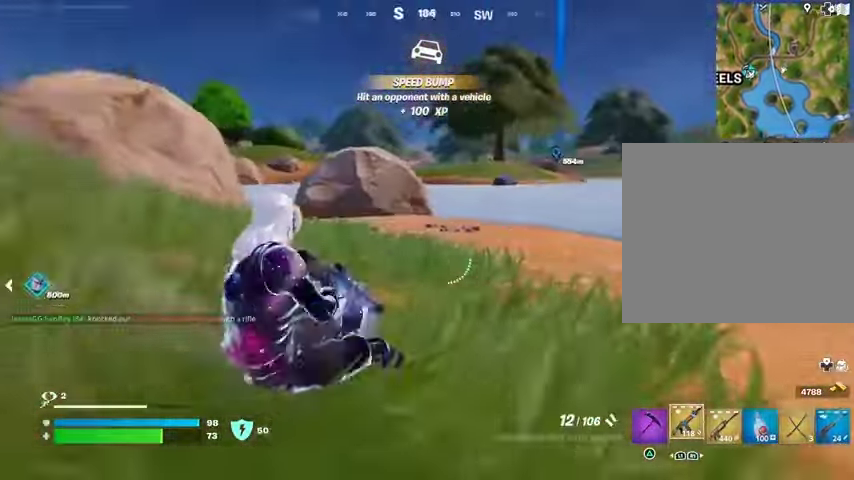
{"dt_ms": 500, "buttons": [], "left_stick": "up", "right_stick": "down-right", "events": [[200, "right_stick", "center"], [367, "right_stick", "up-right"], [500, "right_stick", "down-right"]]}
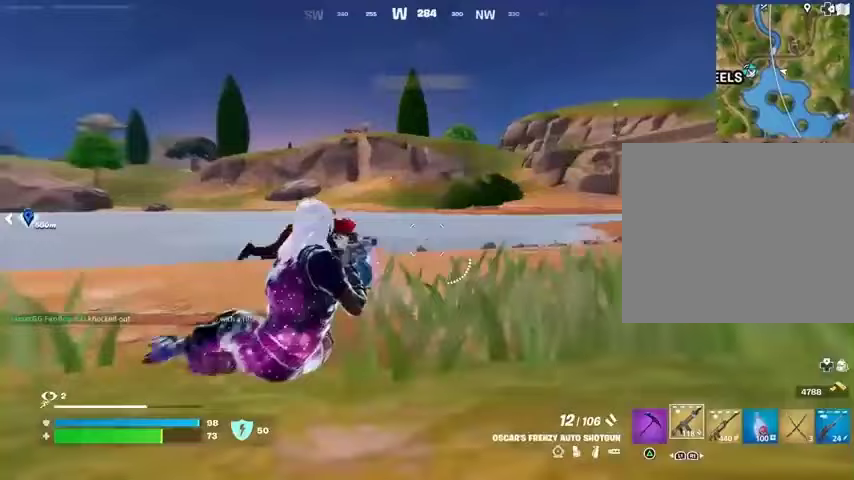
{"dt_ms": 500, "buttons": [], "left_stick": "up-left", "right_stick": "left", "events": [[33, "right_stick", "center"], [267, "right_stick", "right"], [333, "right_stick", "center"], [367, "left_stick", "up-left"], [467, "right_stick", "left"]]}
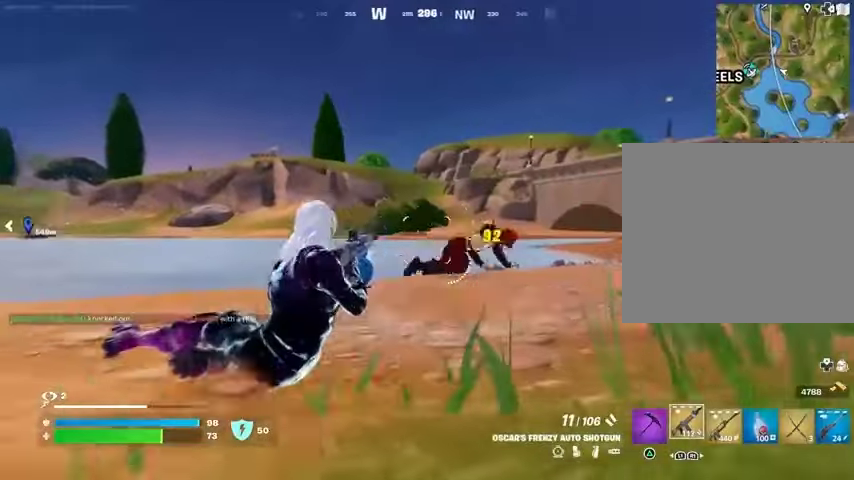
{"dt_ms": 500, "buttons": [], "left_stick": "up", "right_stick": "center", "events": [[100, "L3", "down"], [167, "L3", "up"], [233, "left_stick", "up"], [367, "right_stick", "center"], [400, "L1", "down"], [500, "L1", "up"]]}
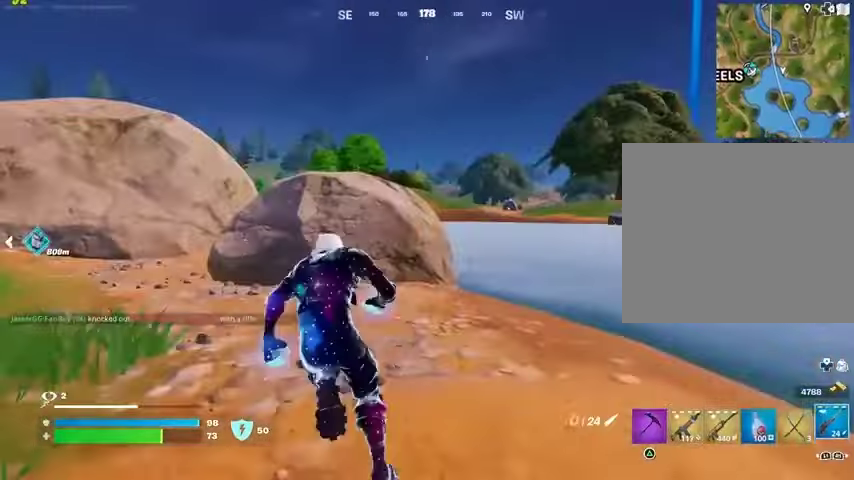
{"dt_ms": 500, "buttons": [], "left_stick": "up", "right_stick": "center", "events": [[133, "L1", "down"], [200, "L1", "up"], [233, "CROSS", "down"], [333, "CROSS", "up"]]}
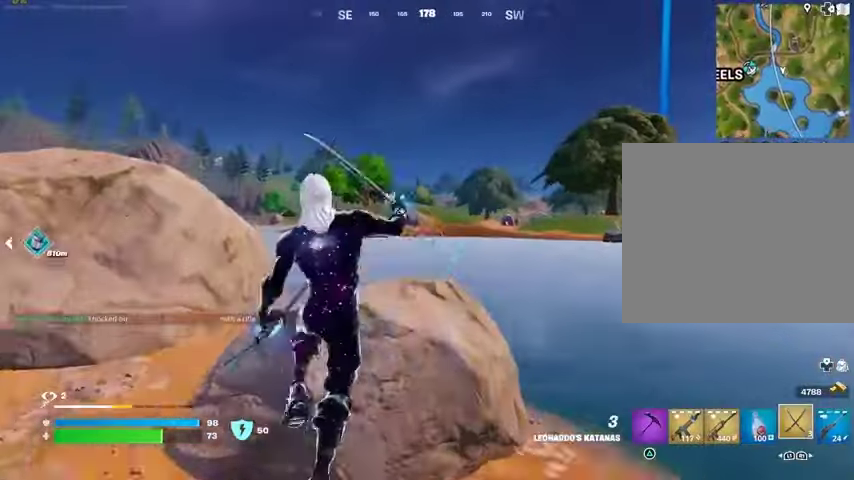
{"dt_ms": 500, "buttons": [], "left_stick": "up", "right_stick": "center", "events": [[33, "CROSS", "down"], [100, "CROSS", "up"]]}
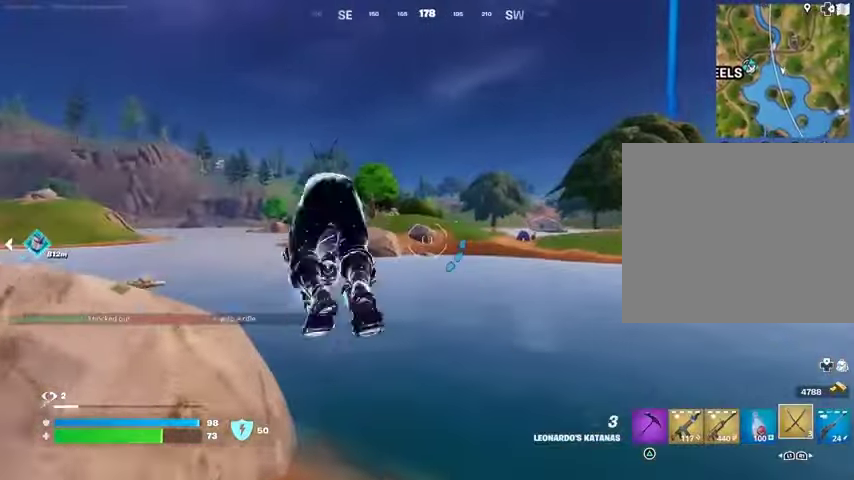
{"dt_ms": 500, "buttons": [], "left_stick": "up-left", "right_stick": "center", "events": [[333, "right_stick", "up-right"], [367, "L1", "down"], [367, "L2", "down"], [467, "right_stick", "center"], [500, "L1", "up"], [500, "L2", "up"], [500, "left_stick", "up-left"]]}
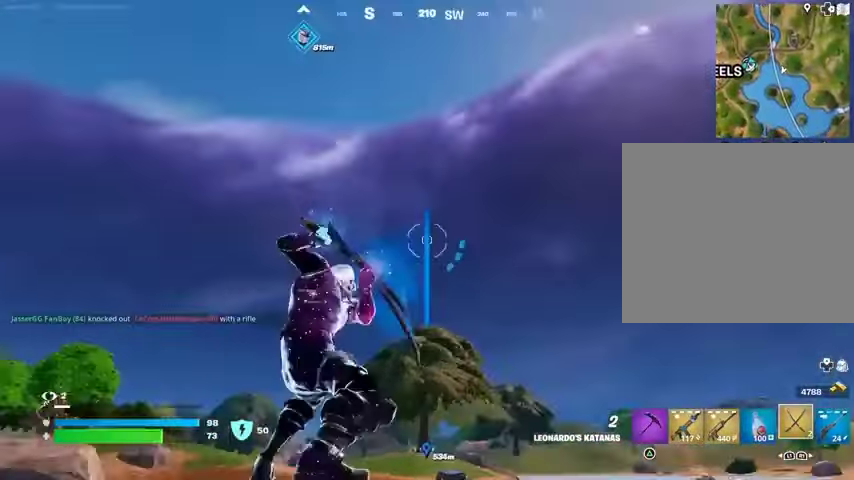
{"dt_ms": 500, "buttons": [], "left_stick": "up-left", "right_stick": "down", "events": [[467, "right_stick", "down"]]}
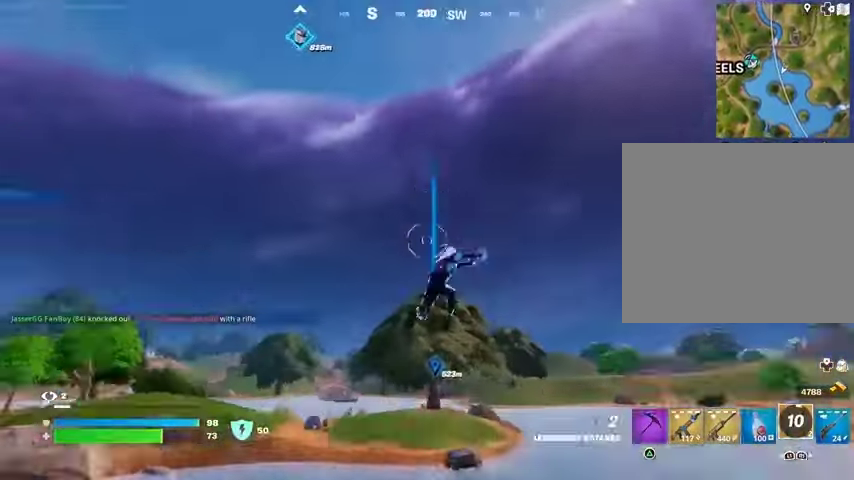
{"dt_ms": 500, "buttons": ["L2"], "left_stick": "up-left", "right_stick": "up-right", "events": [[67, "right_stick", "down-left"], [267, "right_stick", "center"], [467, "right_stick", "up-right"], [500, "L2", "down"]]}
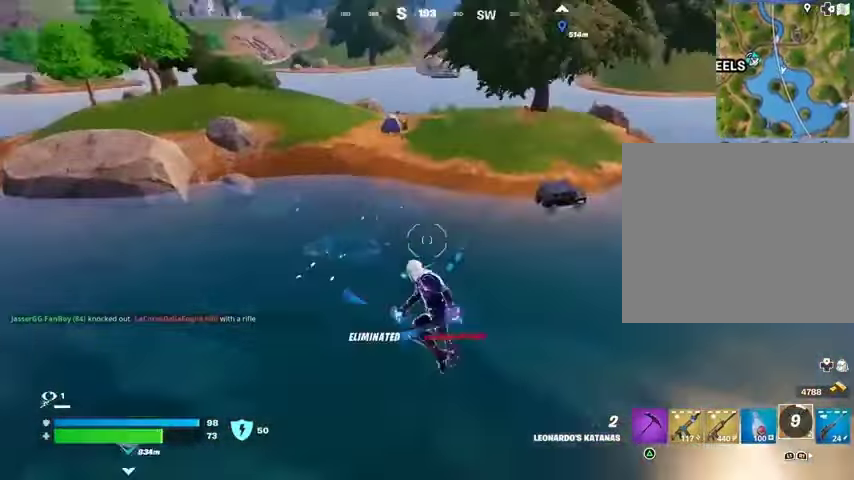
{"dt_ms": 500, "buttons": [], "left_stick": "up-left", "right_stick": "down", "events": [[67, "L1", "down"], [133, "L1", "up"], [167, "L2", "up"], [167, "right_stick", "center"], [500, "right_stick", "down"]]}
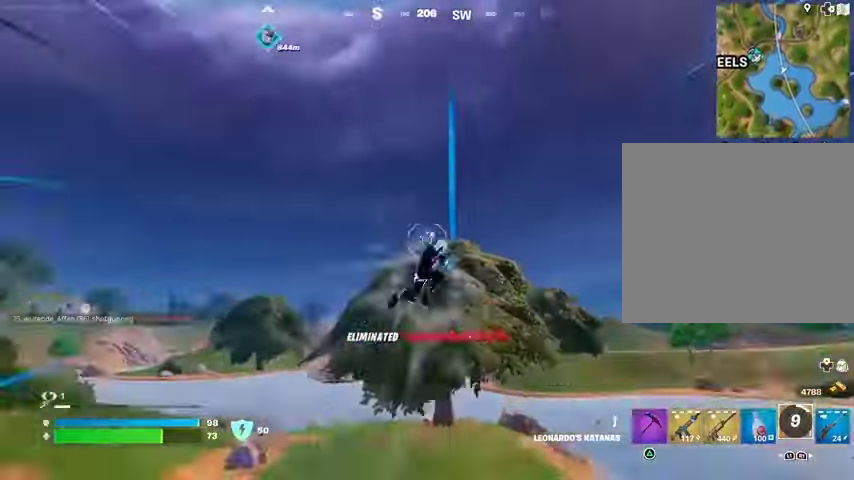
{"dt_ms": 500, "buttons": [], "left_stick": "up-left", "right_stick": "left", "events": [[167, "right_stick", "center"], [500, "right_stick", "left"]]}
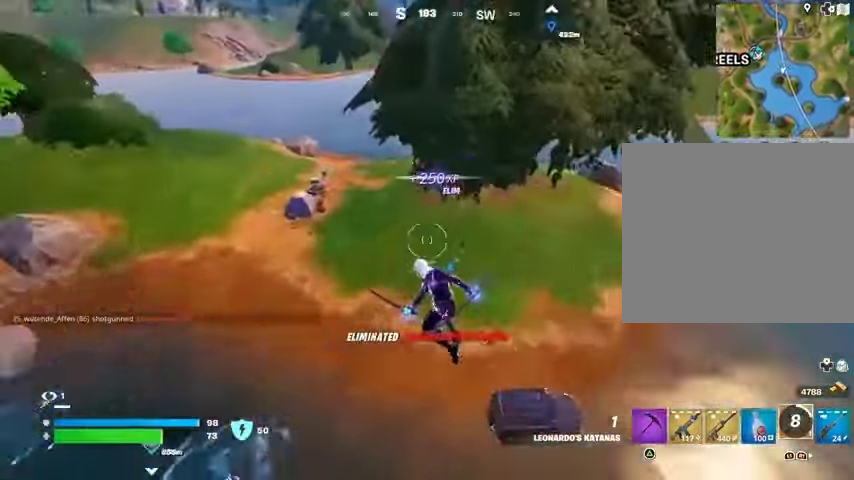
{"dt_ms": 500, "buttons": [], "left_stick": "up-left", "right_stick": "up-right", "events": [[67, "R1", "down"], [133, "right_stick", "center"], [233, "R1", "up"], [333, "R3", "down"], [433, "R3", "up"], [433, "right_stick", "up-right"]]}